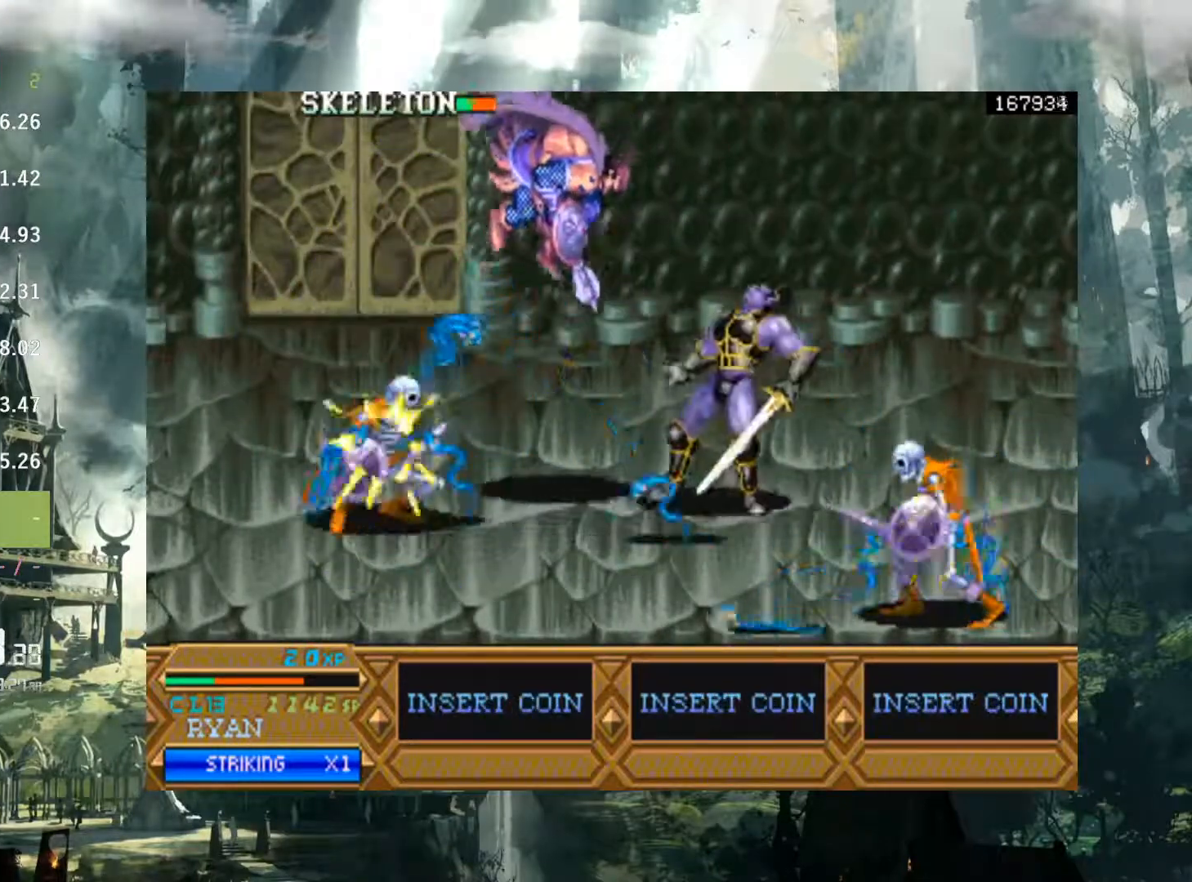
Gameplay with a controller (Xbox layout); each line is a JSON object with the inputs held at the frame after it. "events" lists button and stick changes between this image and that frame as [ms after this image, input, new state], when the widget could be followed in between. Not read: L3 R3 START left_stick right_stick.
{"buttons": ["DPAD_RIGHT"], "events": [[50, "DPAD_RIGHT", "up"], [367, "DPAD_RIGHT", "down"]]}
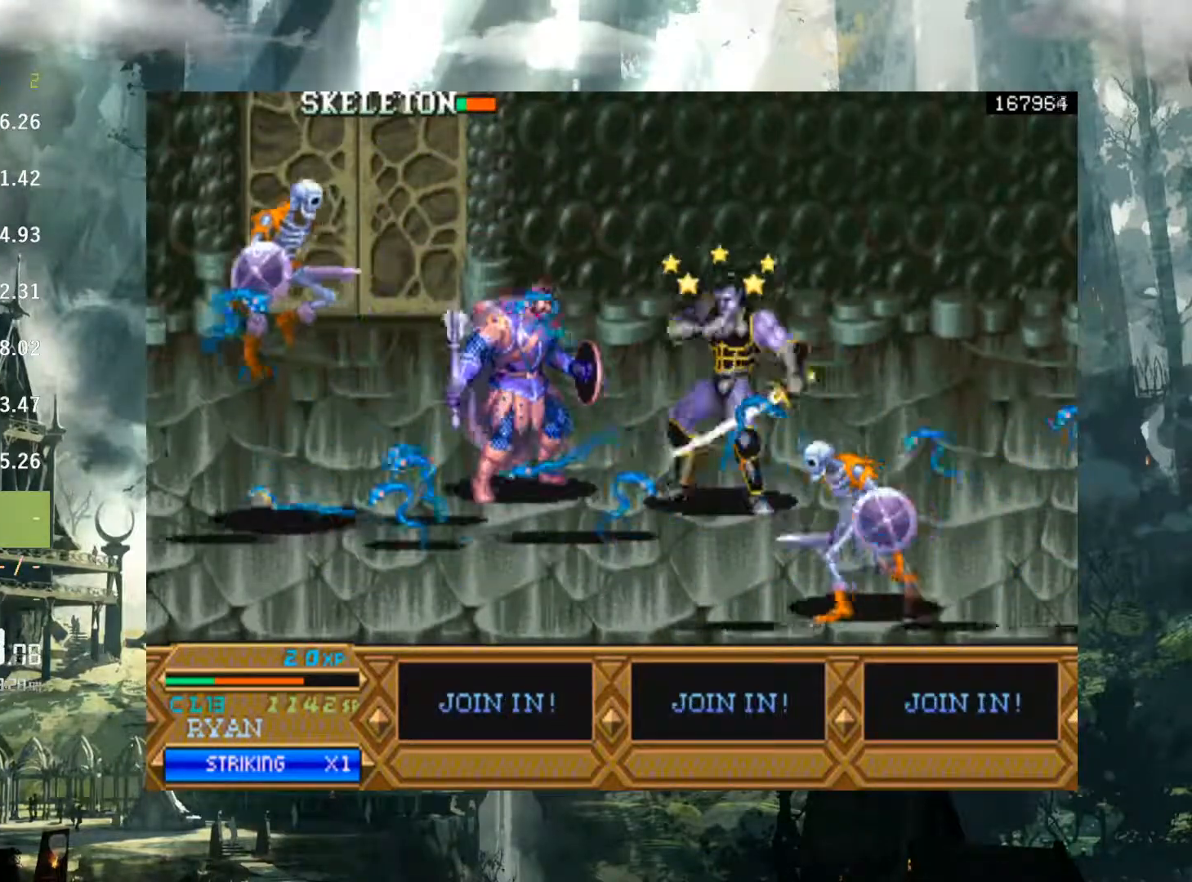
{"buttons": ["DPAD_RIGHT"], "events": [[250, "A", "down"], [333, "A", "up"]]}
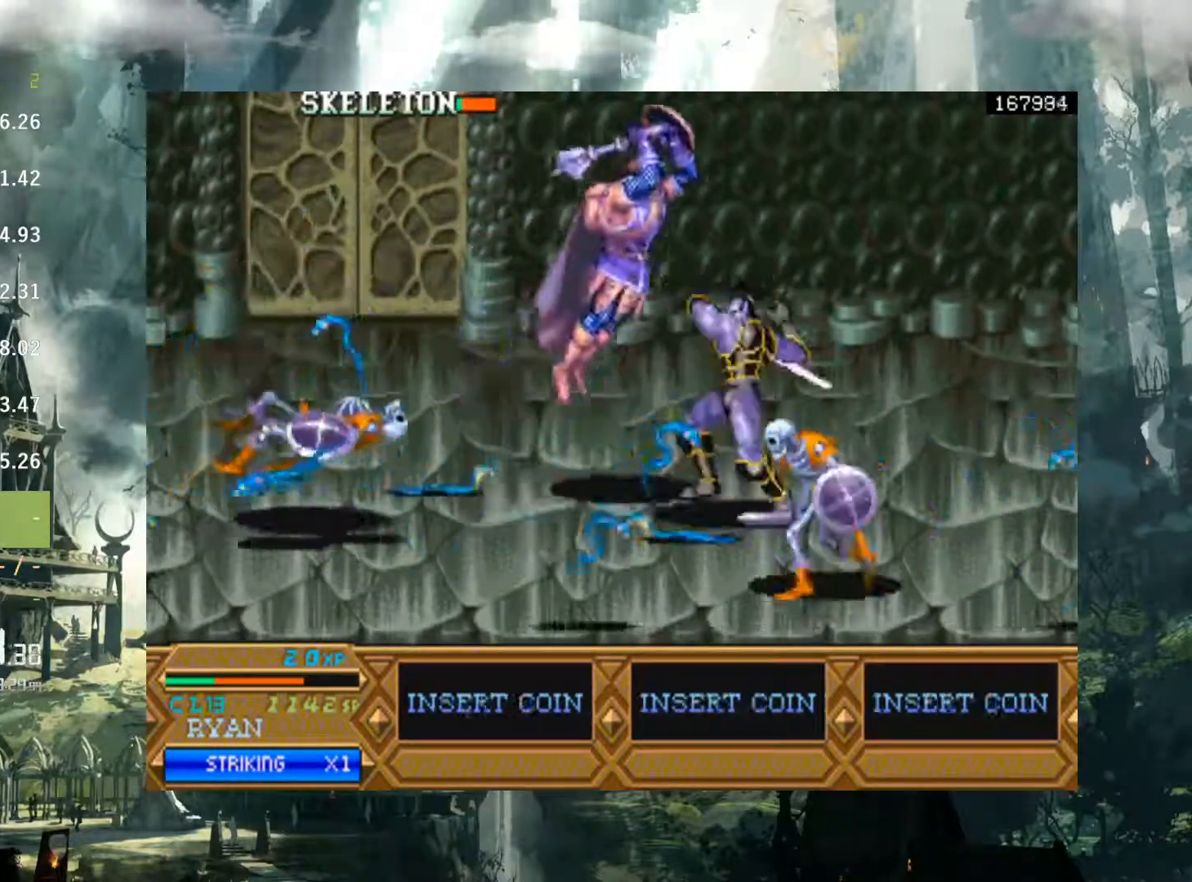
{"buttons": ["DPAD_RIGHT"], "events": [[167, "X", "down"], [283, "X", "up"], [400, "X", "down"], [467, "X", "up"]]}
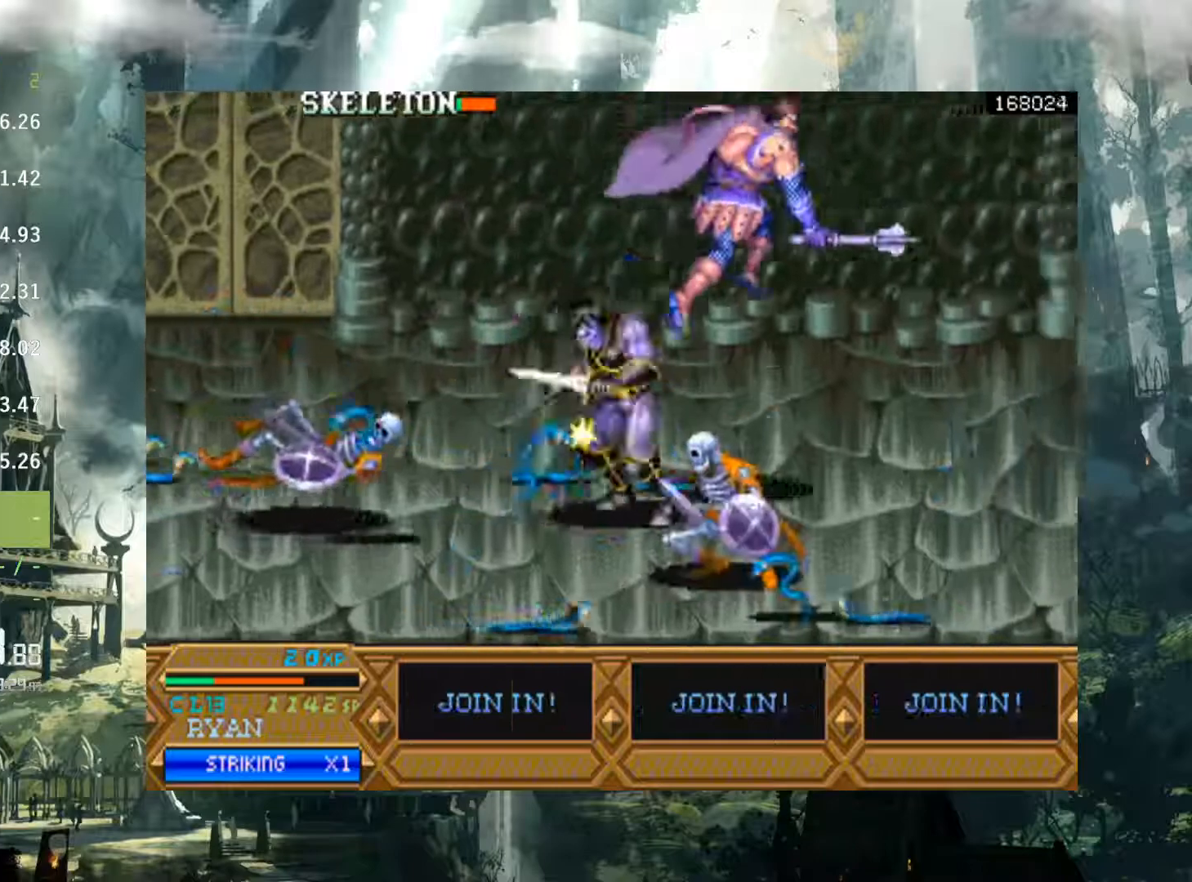
{"buttons": ["DPAD_LEFT"], "events": [[17, "DPAD_RIGHT", "up"], [183, "DPAD_LEFT", "down"], [350, "X", "down"], [433, "X", "up"]]}
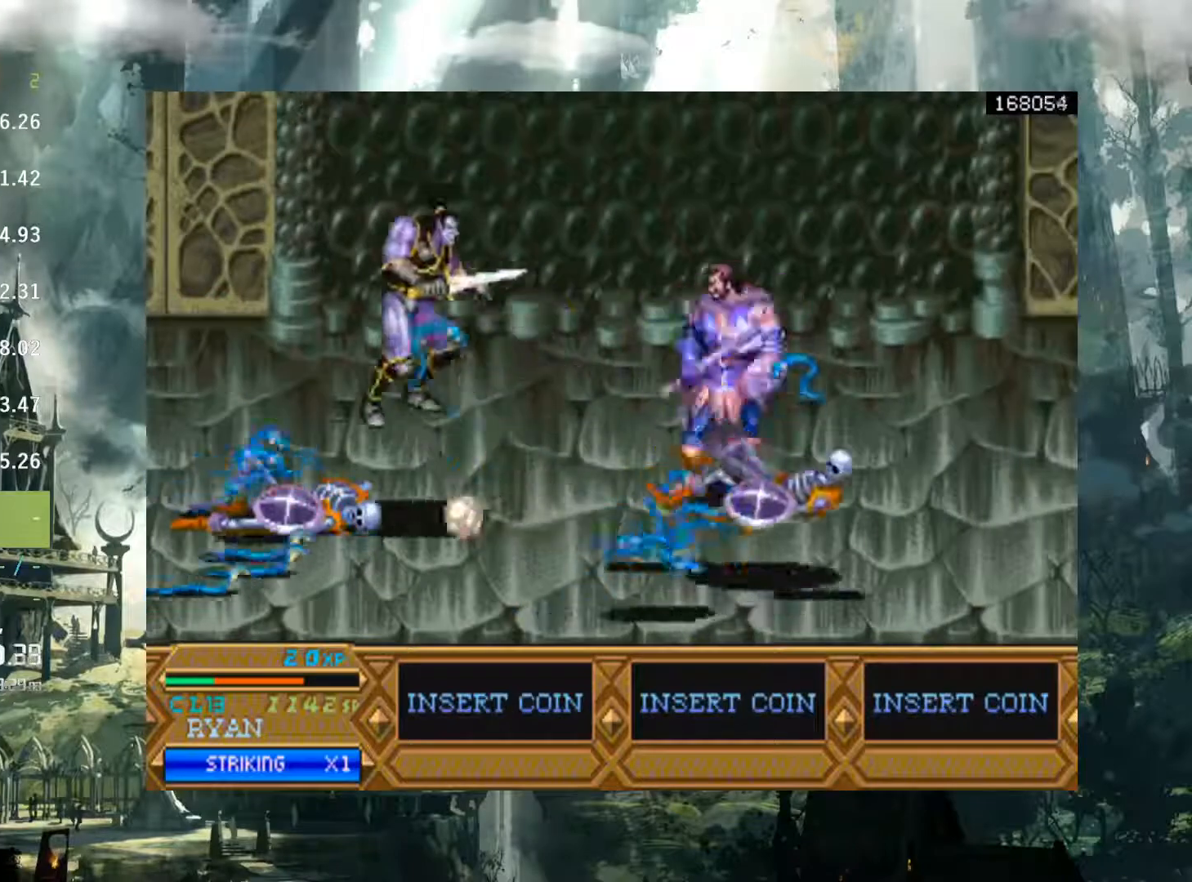
{"buttons": ["DPAD_LEFT"], "events": [[33, "X", "down"], [83, "X", "up"], [217, "X", "down"], [250, "X", "up"]]}
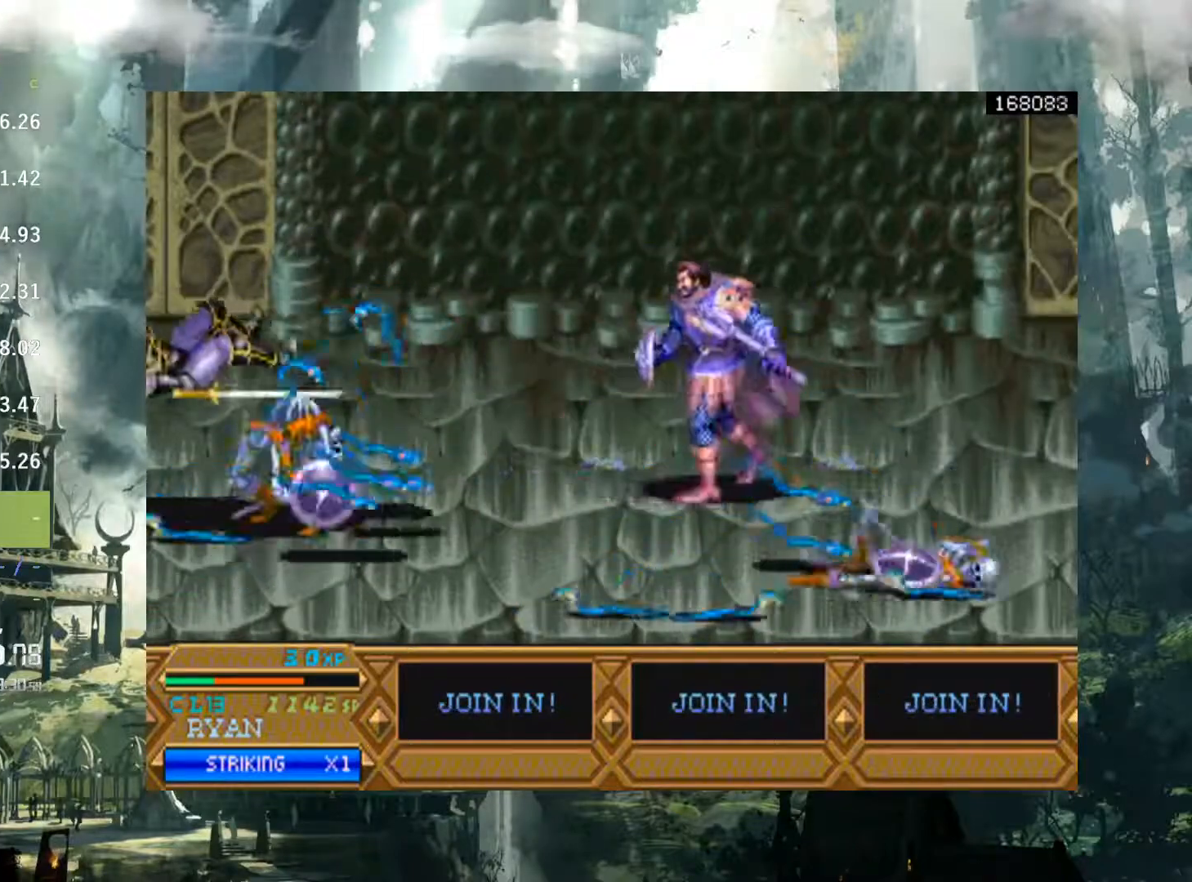
{"buttons": ["DPAD_LEFT"], "events": [[150, "A", "down"], [267, "A", "up"]]}
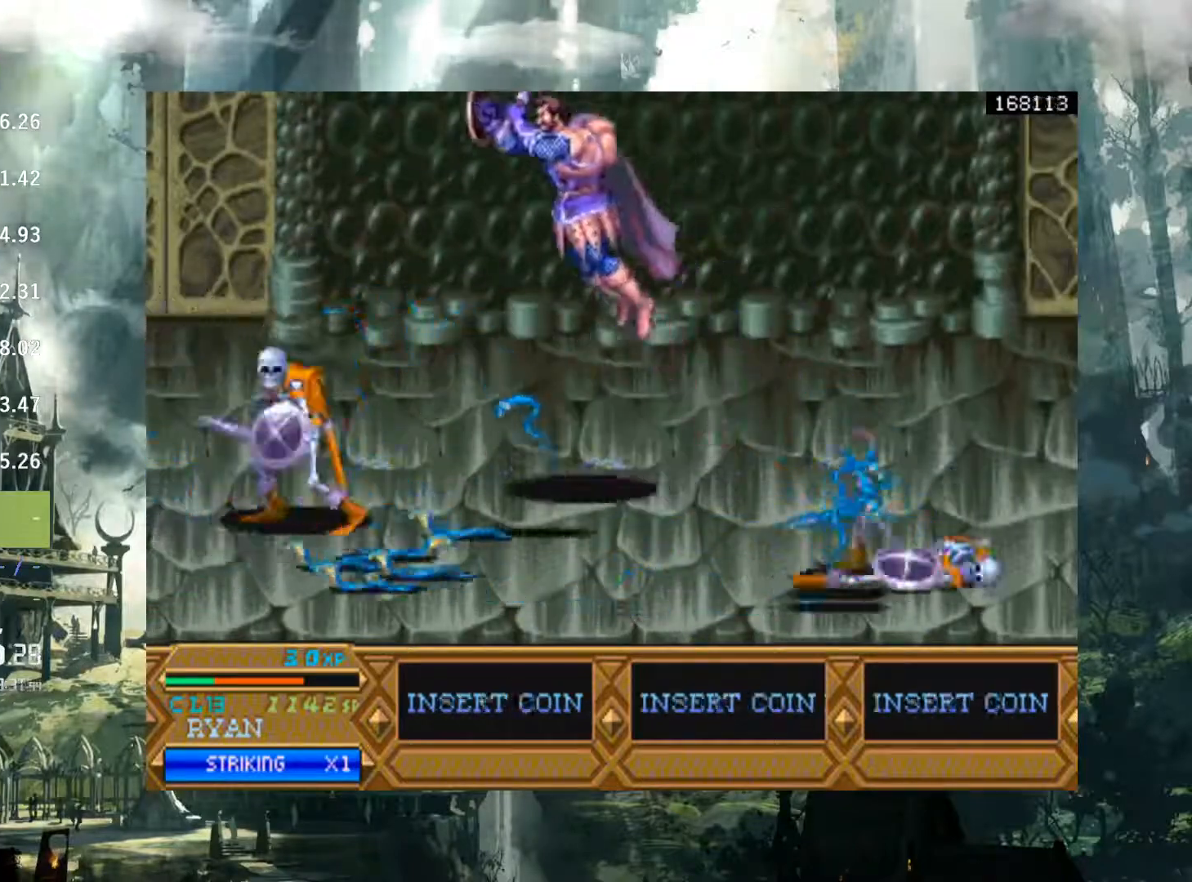
{"buttons": ["X", "DPAD_LEFT"], "events": [[267, "X", "down"], [367, "X", "up"], [467, "X", "down"]]}
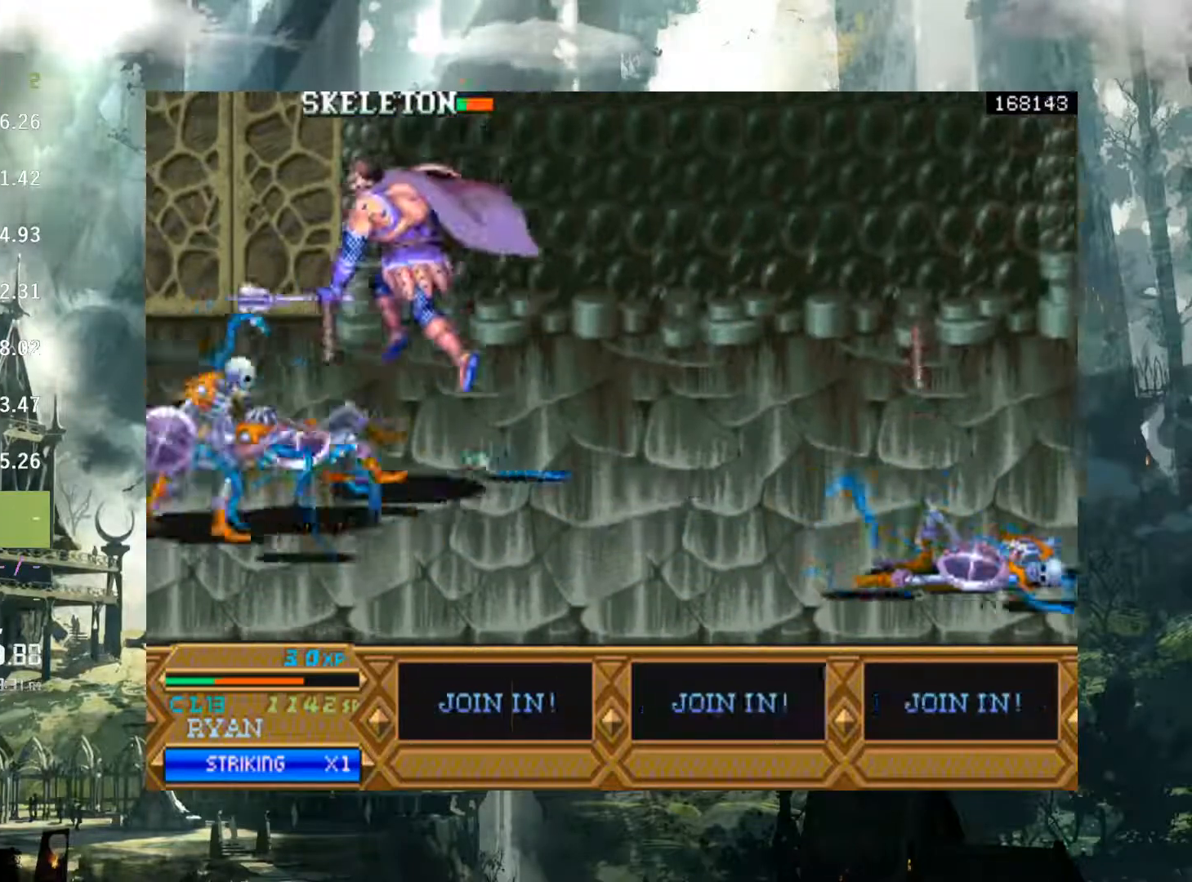
{"buttons": ["DPAD_LEFT"], "events": [[33, "X", "up"], [150, "X", "down"], [233, "X", "up"], [350, "X", "down"], [450, "X", "up"]]}
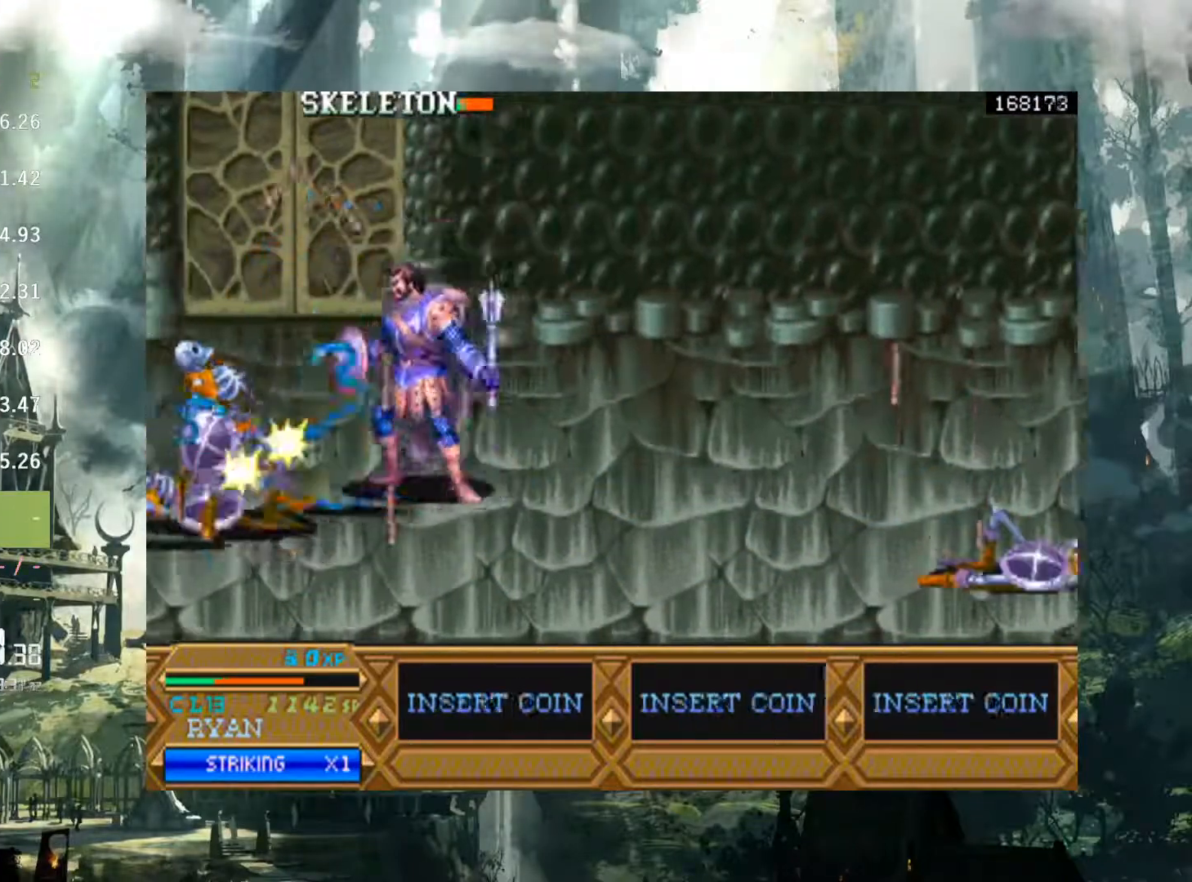
{"buttons": ["DPAD_LEFT"], "events": [[33, "X", "down"], [133, "X", "up"], [217, "X", "down"], [317, "X", "up"]]}
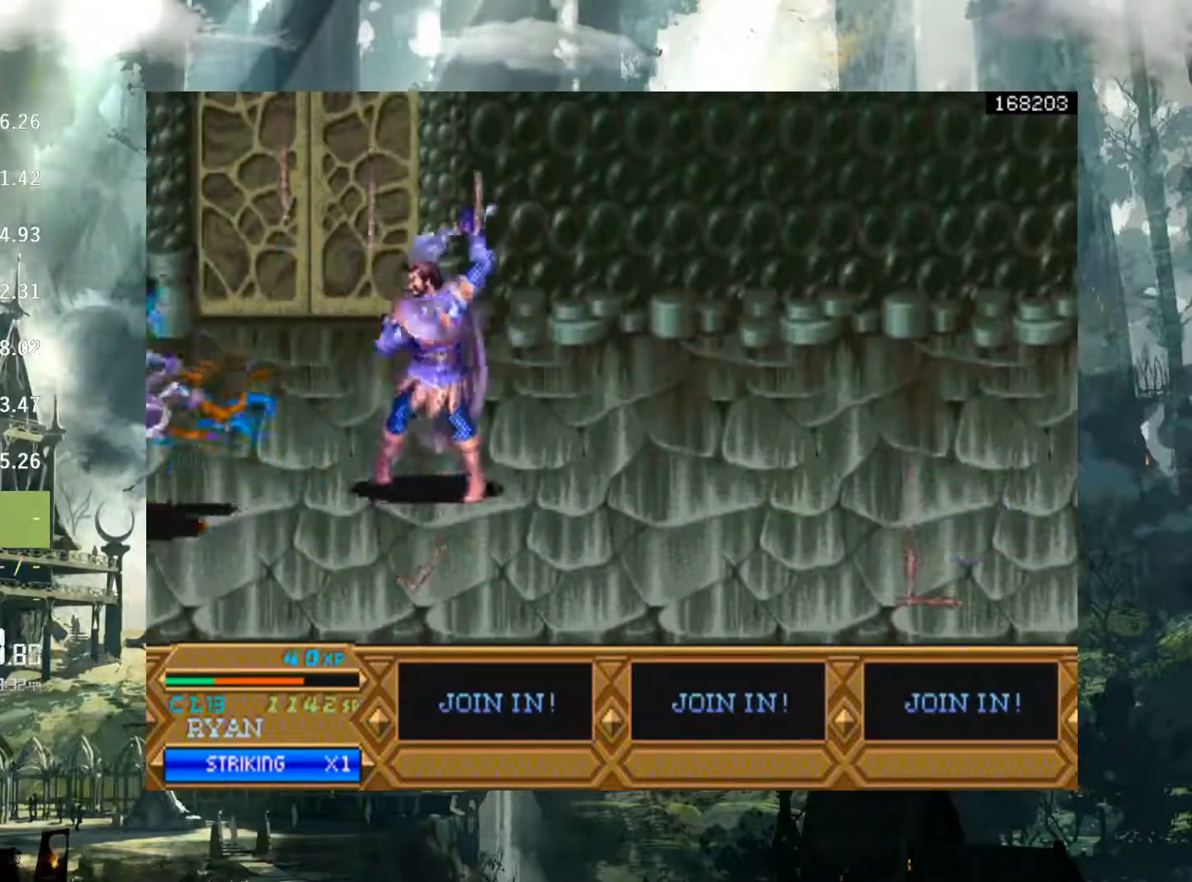
{"buttons": ["DPAD_LEFT"], "events": []}
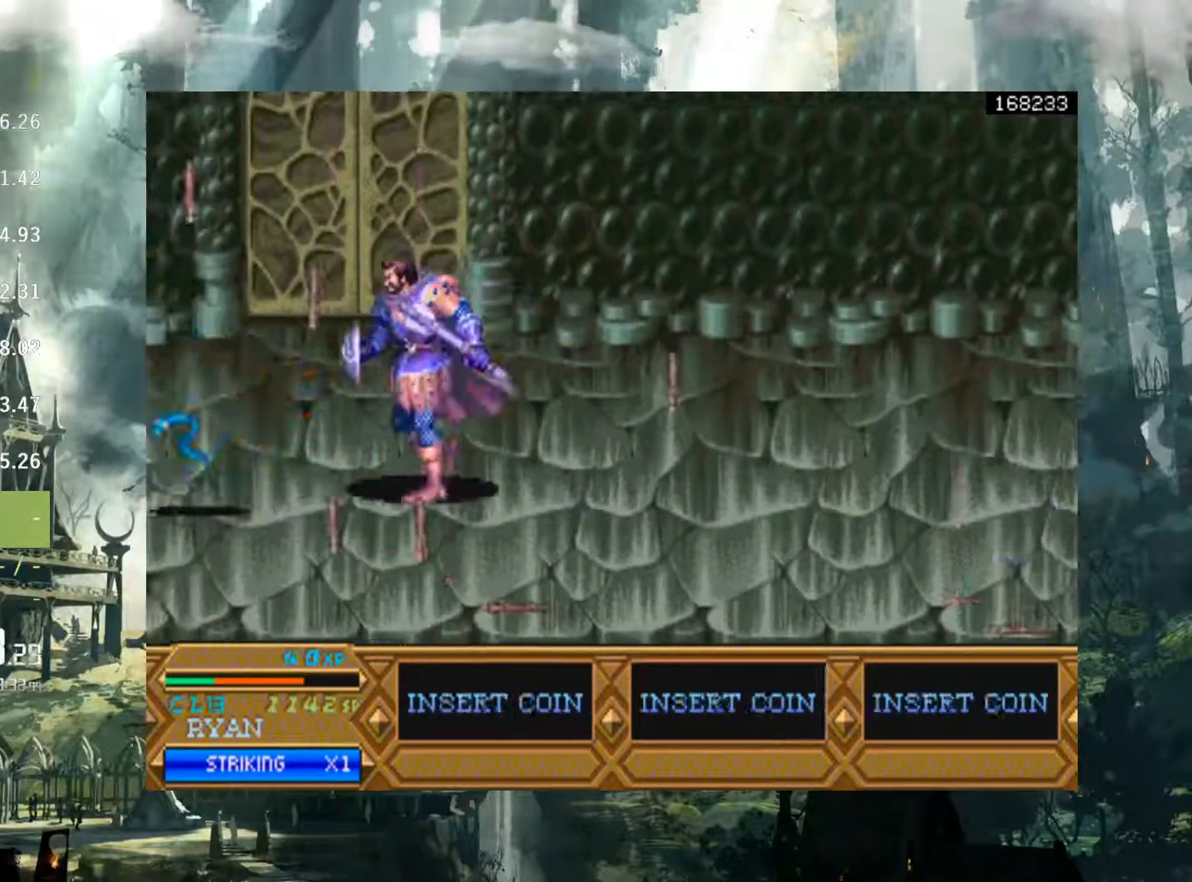
{"buttons": ["DPAD_RIGHT"], "events": [[133, "DPAD_DOWN", "down"], [167, "DPAD_LEFT", "up"], [283, "DPAD_RIGHT", "down"], [433, "DPAD_DOWN", "up"]]}
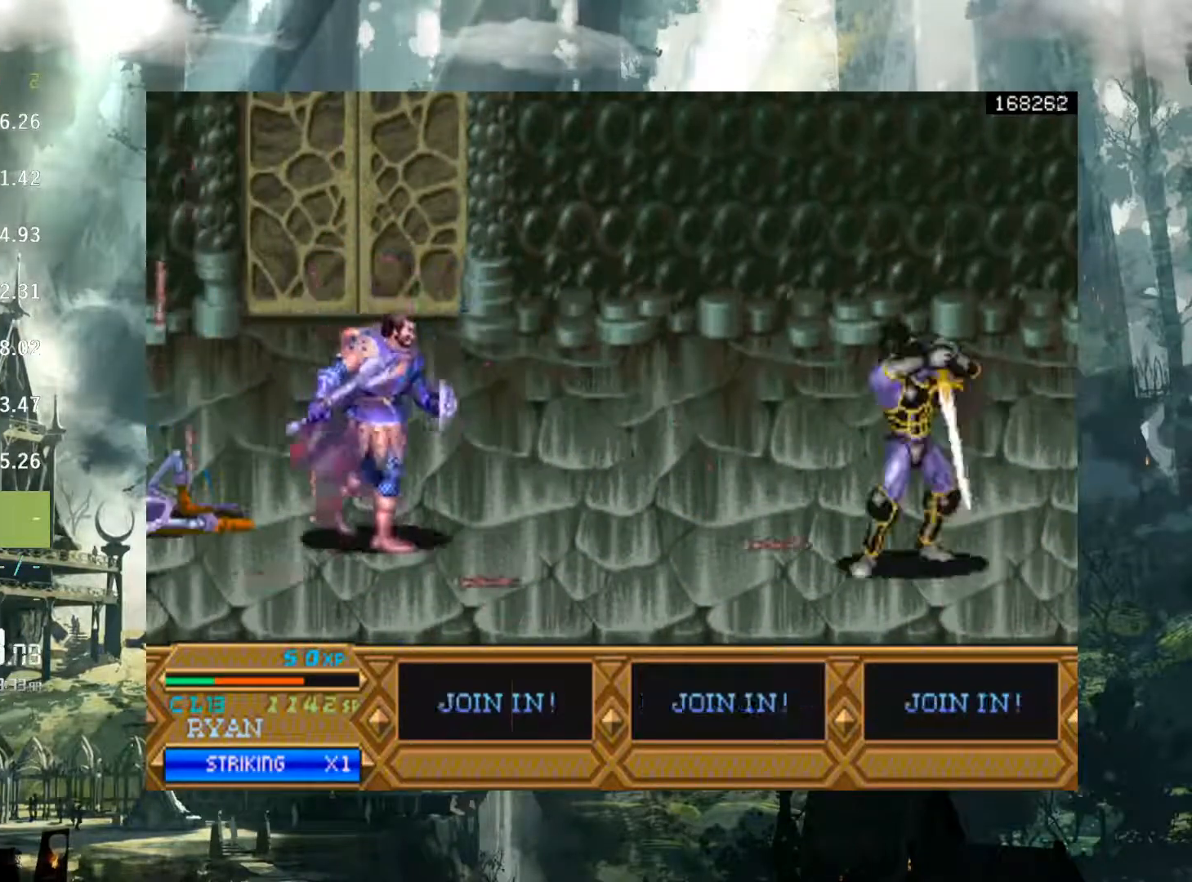
{"buttons": ["DPAD_RIGHT"], "events": [[217, "A", "down"], [300, "A", "up"]]}
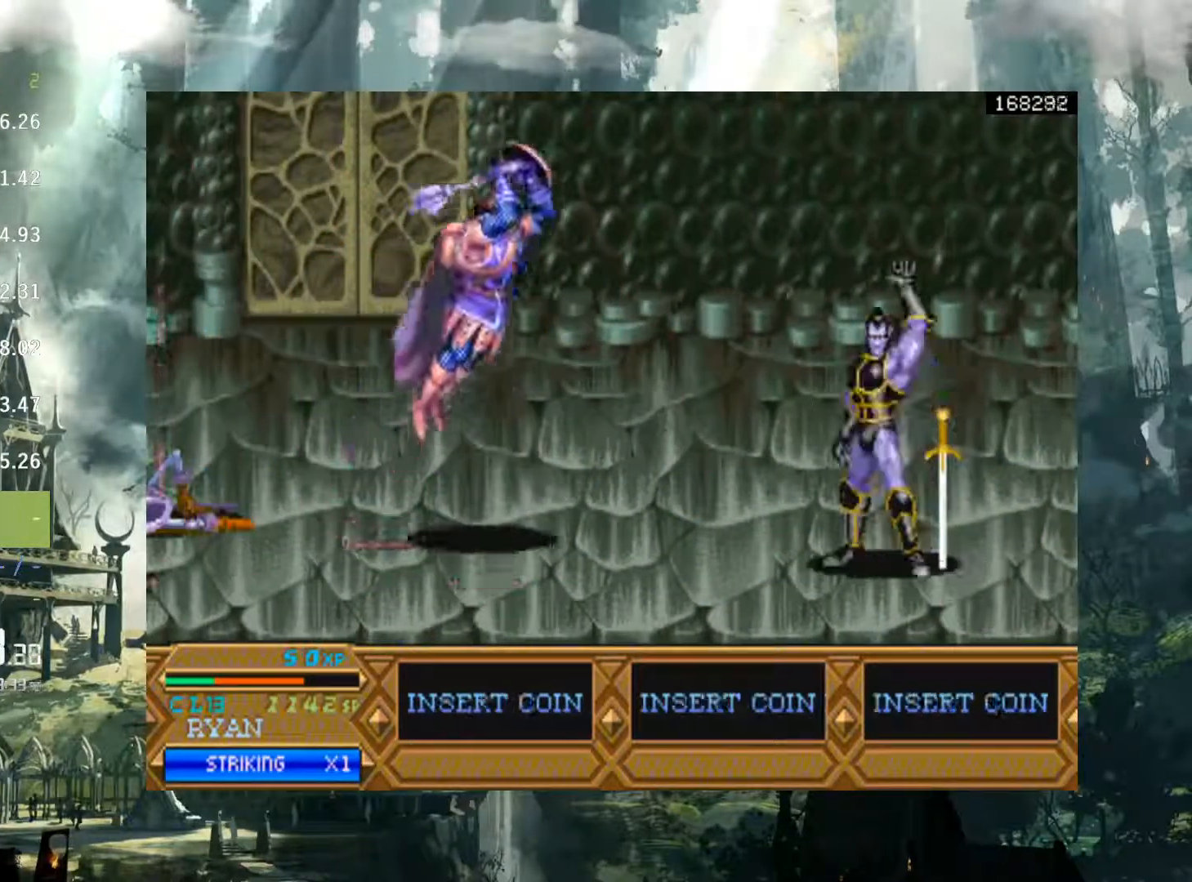
{"buttons": ["X", "DPAD_RIGHT"], "events": [[417, "X", "down"]]}
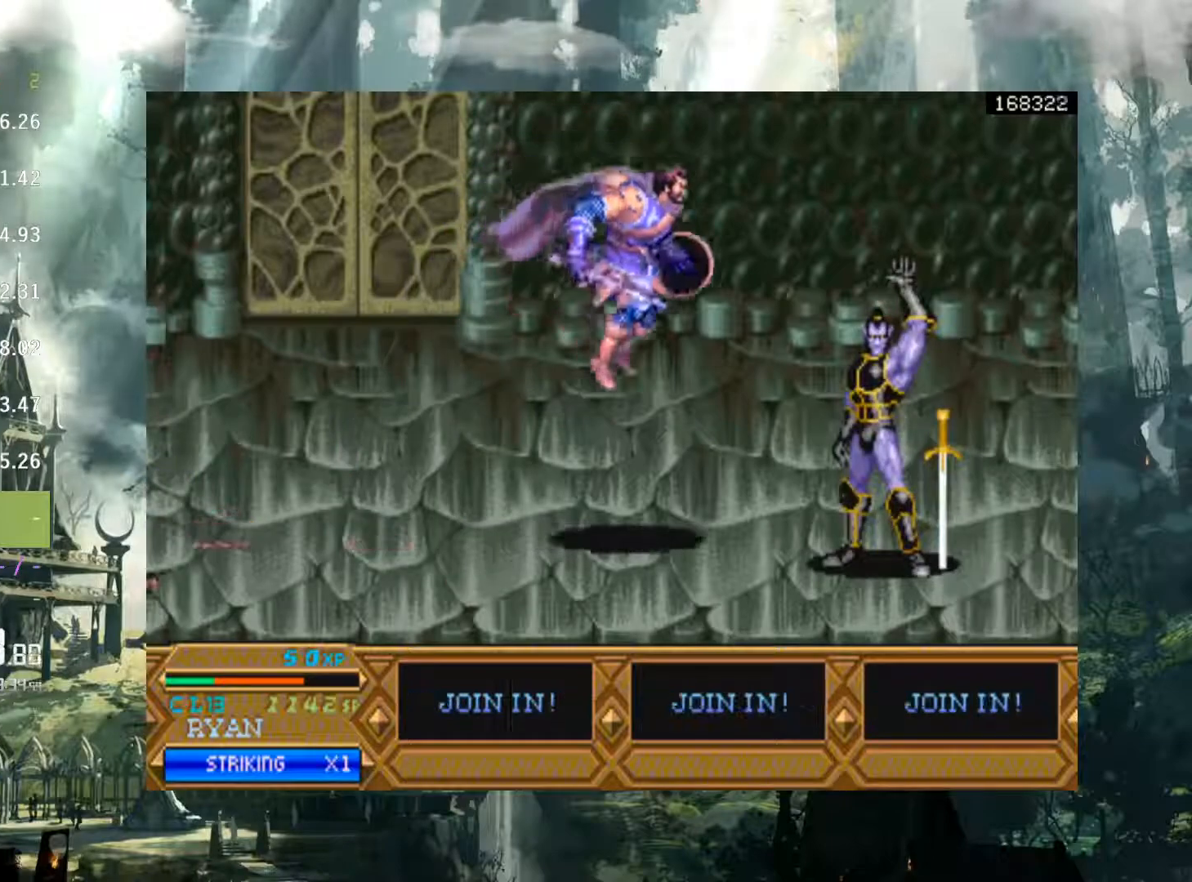
{"buttons": ["X", "DPAD_RIGHT"], "events": [[33, "X", "up"], [117, "X", "down"], [217, "X", "up"], [317, "X", "down"], [383, "X", "up"], [500, "X", "down"]]}
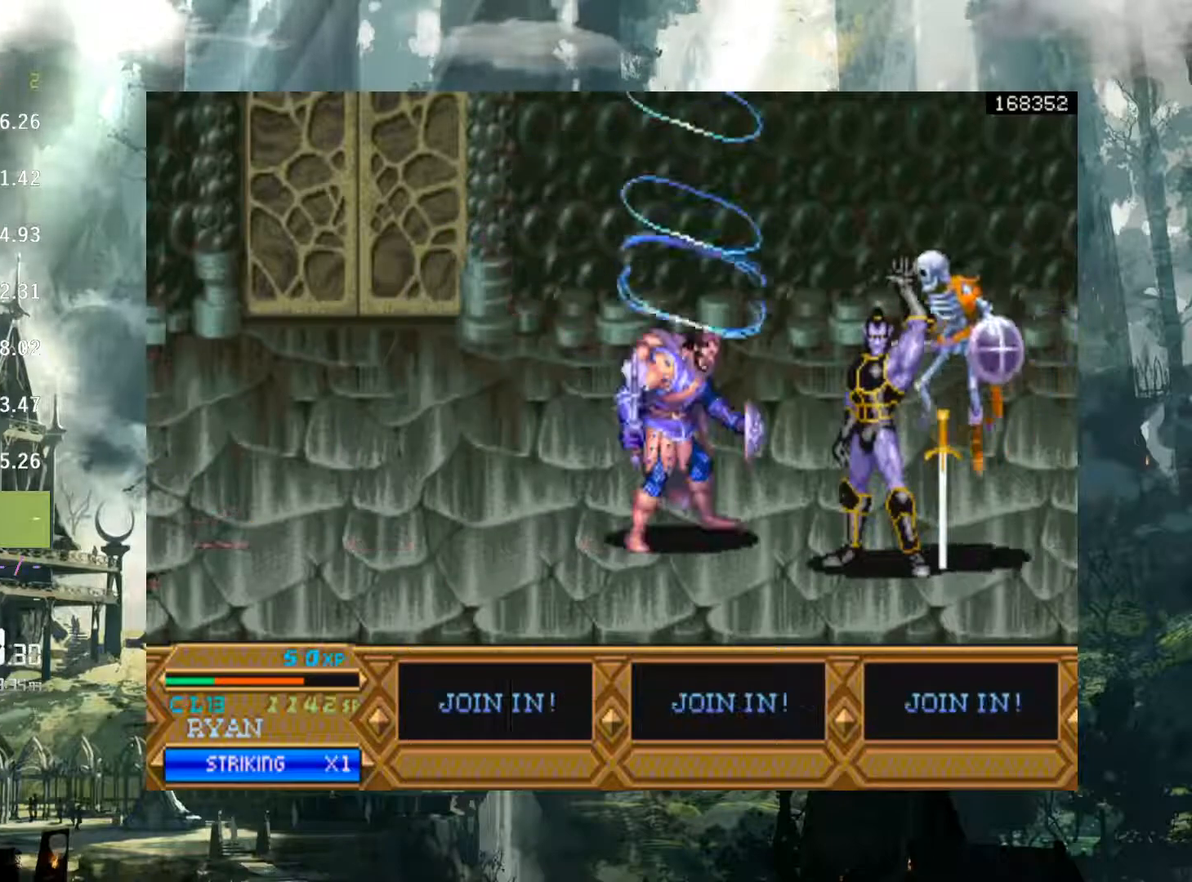
{"buttons": [], "events": [[67, "X", "up"], [167, "X", "down"], [233, "X", "up"], [350, "X", "down"], [417, "X", "up"], [433, "DPAD_RIGHT", "up"]]}
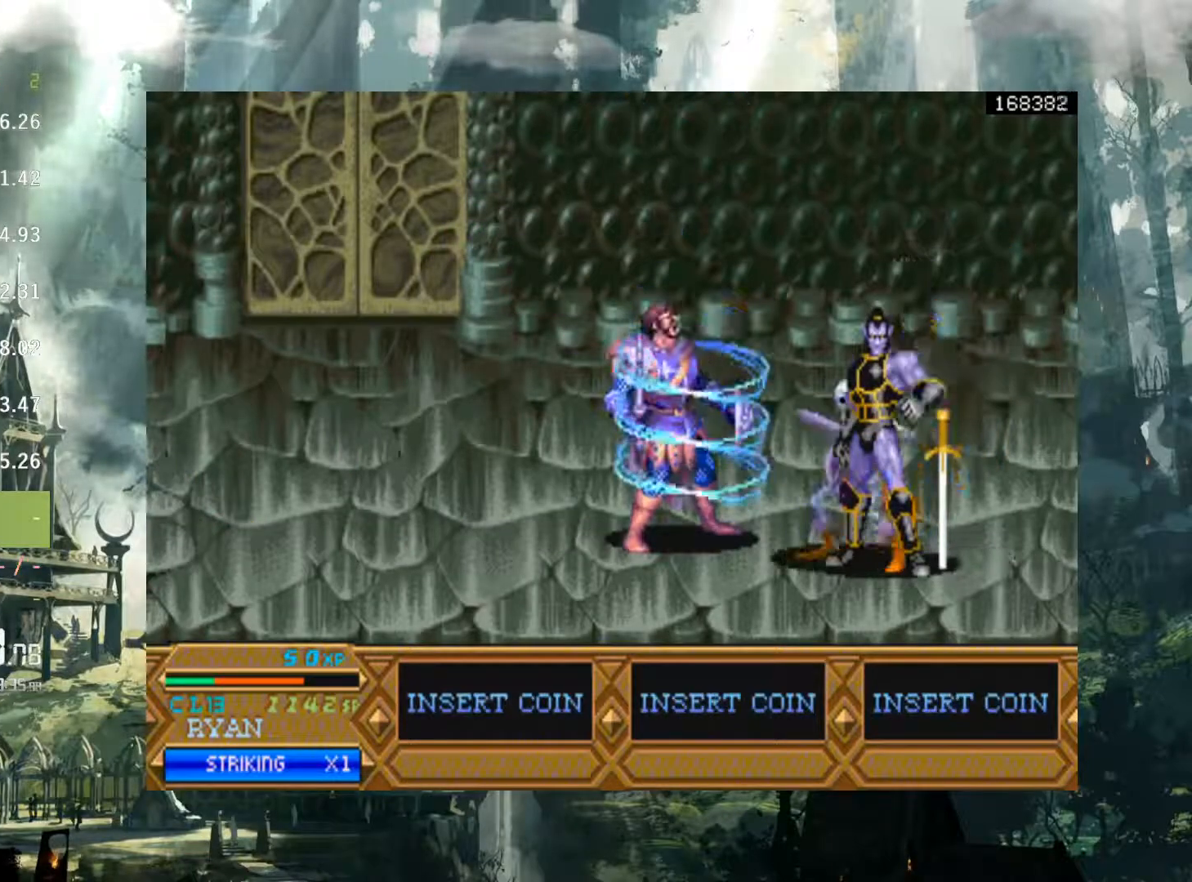
{"buttons": [], "events": [[200, "DPAD_LEFT", "down"], [250, "X", "down"], [300, "X", "up"], [383, "DPAD_LEFT", "up"], [400, "DPAD_RIGHT", "down"], [400, "X", "down"], [467, "DPAD_RIGHT", "up"], [467, "X", "up"]]}
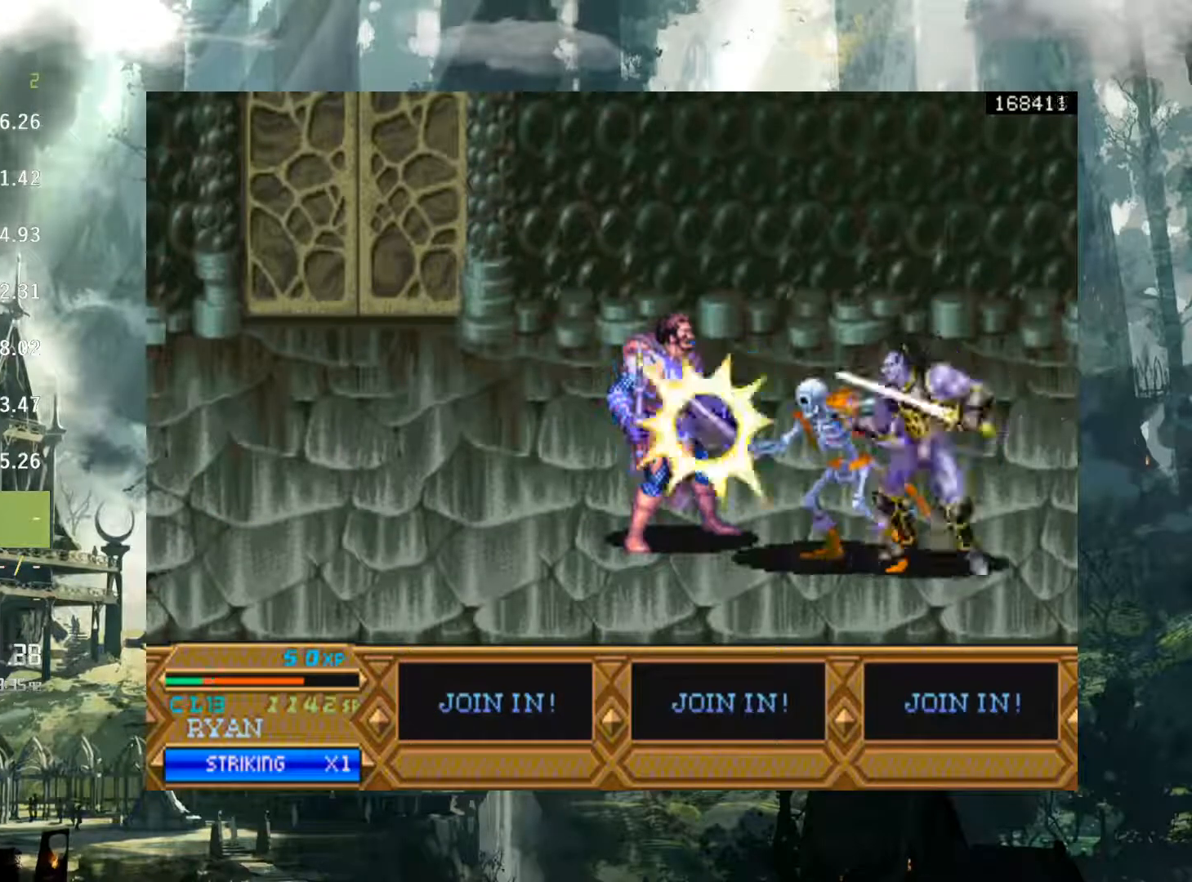
{"buttons": [], "events": [[17, "DPAD_LEFT", "down"], [67, "X", "down"], [117, "DPAD_LEFT", "up"], [117, "X", "up"], [150, "DPAD_RIGHT", "down"], [200, "X", "down"], [217, "DPAD_RIGHT", "up"], [250, "DPAD_LEFT", "down"], [283, "X", "up"], [350, "DPAD_LEFT", "up"], [350, "DPAD_RIGHT", "down"], [350, "X", "down"], [467, "DPAD_RIGHT", "up"], [467, "X", "up"]]}
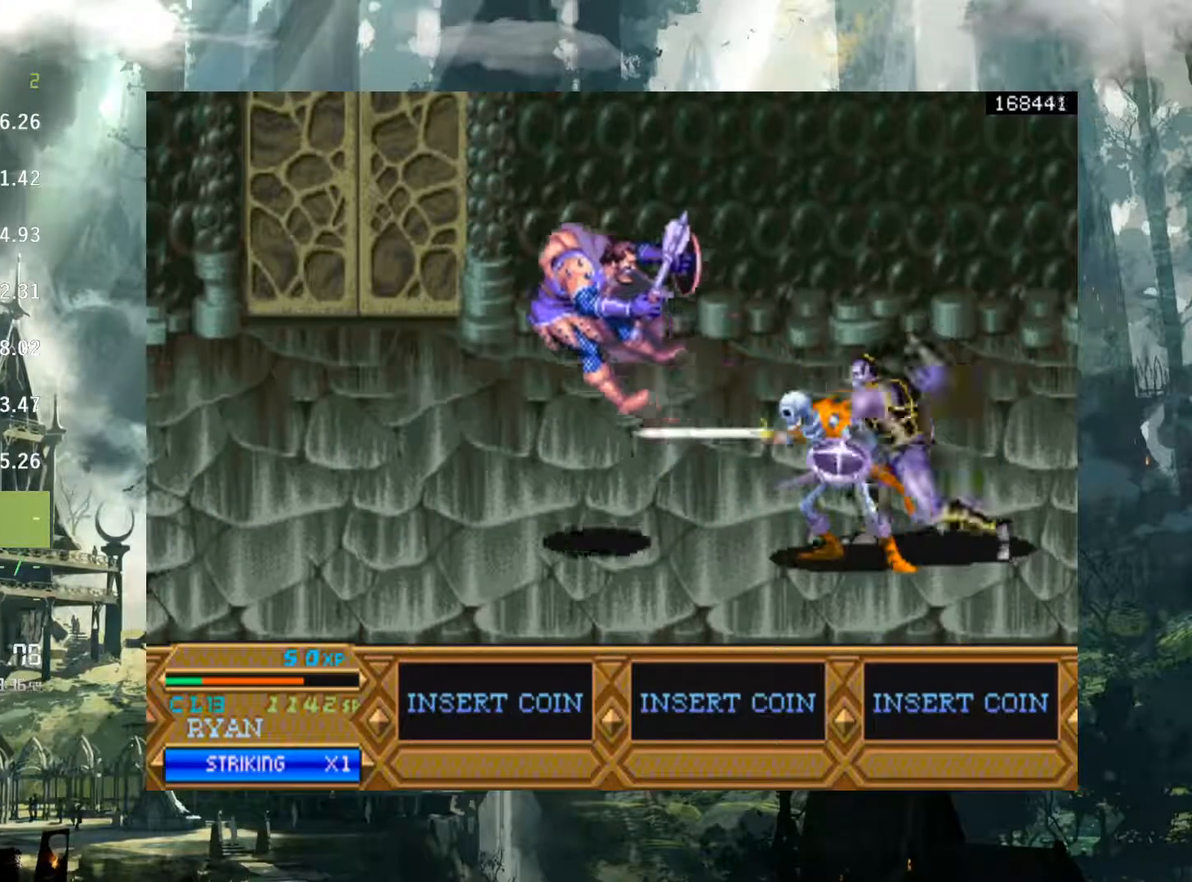
{"buttons": ["DPAD_LEFT"], "events": [[17, "DPAD_LEFT", "down"], [17, "X", "down"], [100, "DPAD_LEFT", "up"], [100, "X", "up"], [117, "DPAD_RIGHT", "down"], [217, "X", "down"], [250, "DPAD_RIGHT", "up"], [283, "X", "up"], [383, "DPAD_LEFT", "down"], [383, "X", "down"], [483, "X", "up"]]}
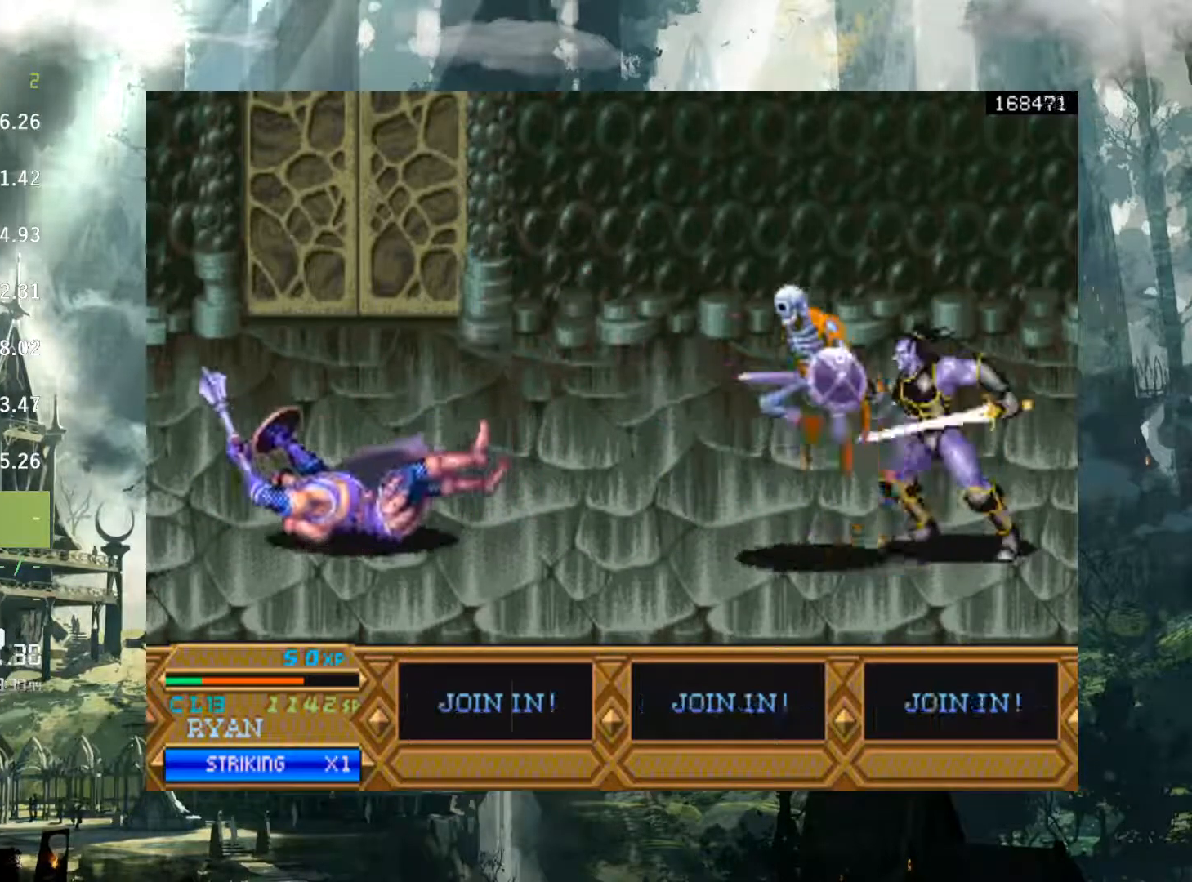
{"buttons": [], "events": [[33, "DPAD_LEFT", "up"], [300, "Y", "down"], [433, "Y", "up"]]}
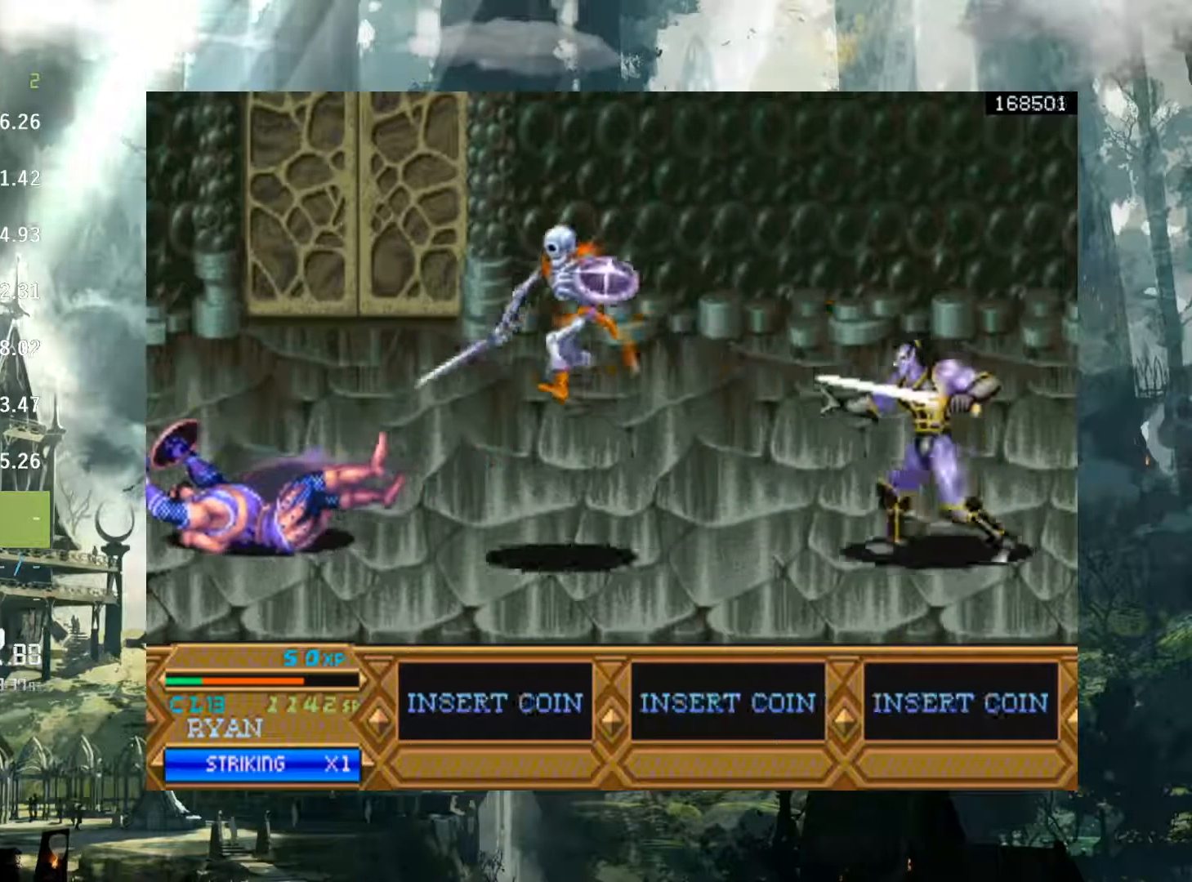
{"buttons": [], "events": []}
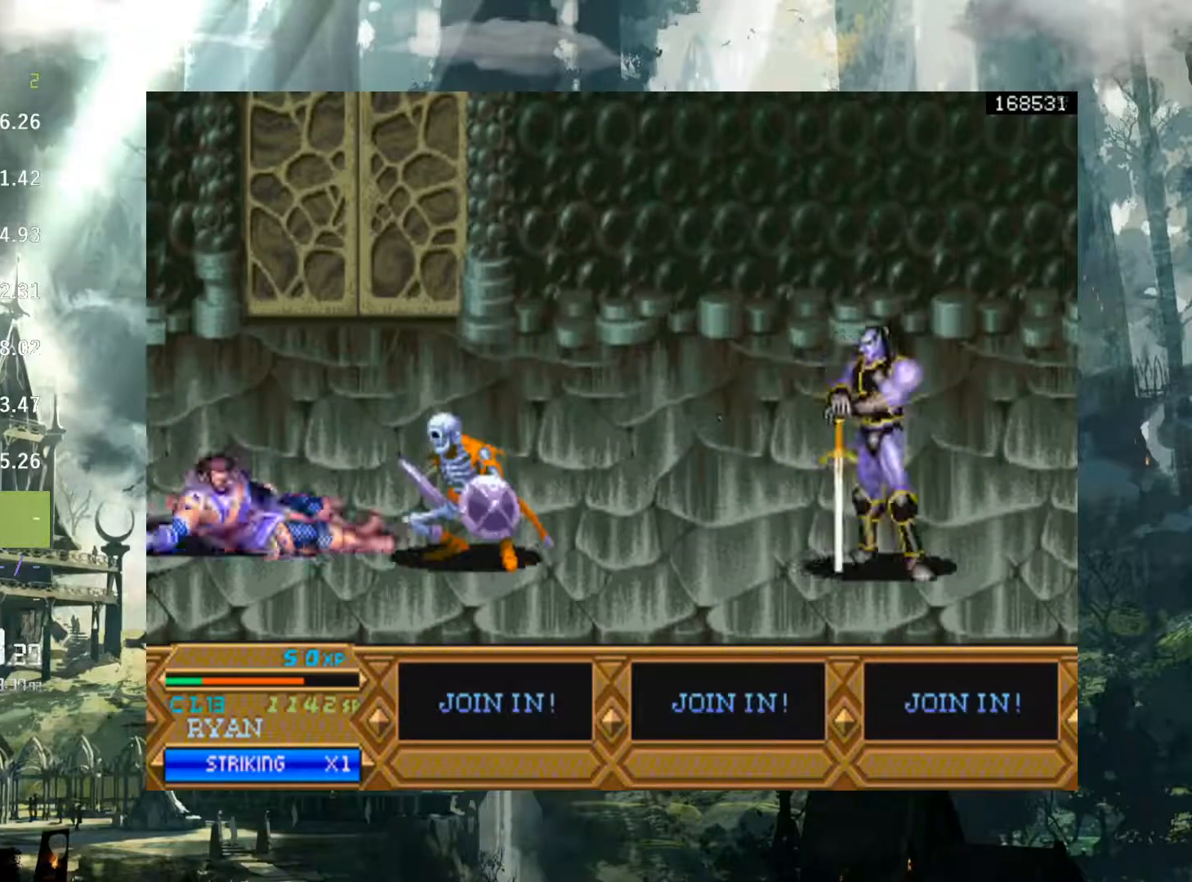
{"buttons": ["X", "DPAD_RIGHT"], "events": [[17, "DPAD_RIGHT", "down"], [150, "X", "down"], [250, "X", "up"], [317, "X", "down"], [400, "X", "up"], [483, "X", "down"]]}
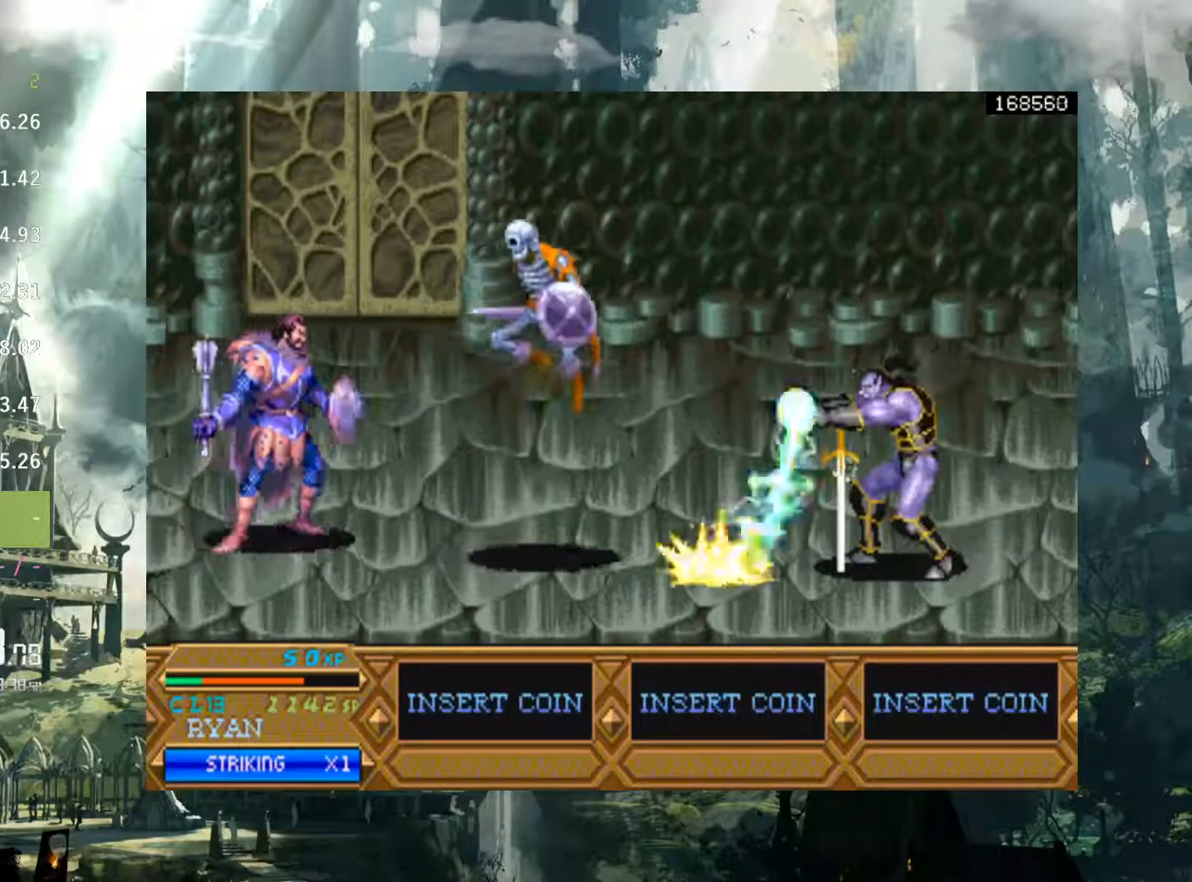
{"buttons": ["DPAD_RIGHT"], "events": [[50, "X", "up"], [383, "A", "down"], [483, "A", "up"]]}
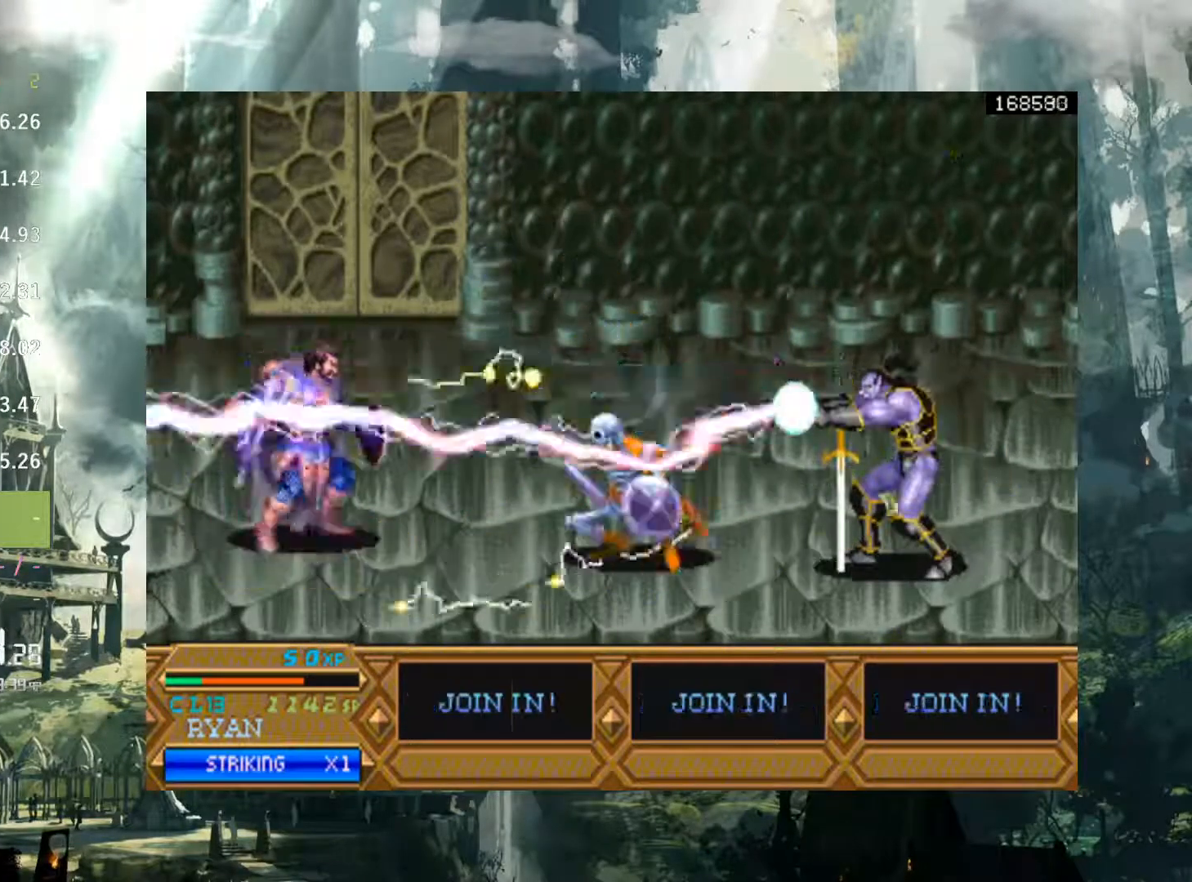
{"buttons": ["DPAD_RIGHT"], "events": []}
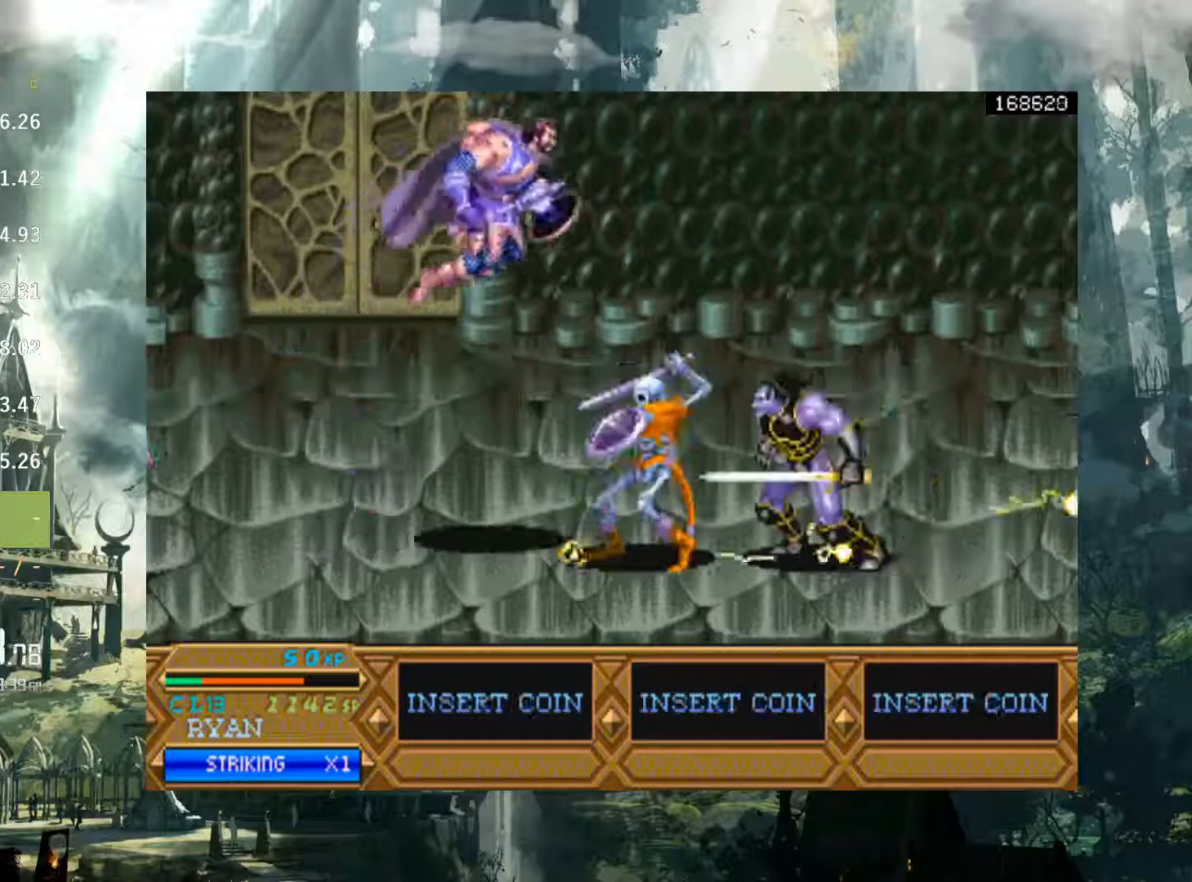
{"buttons": ["X", "DPAD_RIGHT"], "events": [[100, "X", "down"], [200, "X", "up"], [317, "X", "down"], [367, "X", "up"], [483, "X", "down"]]}
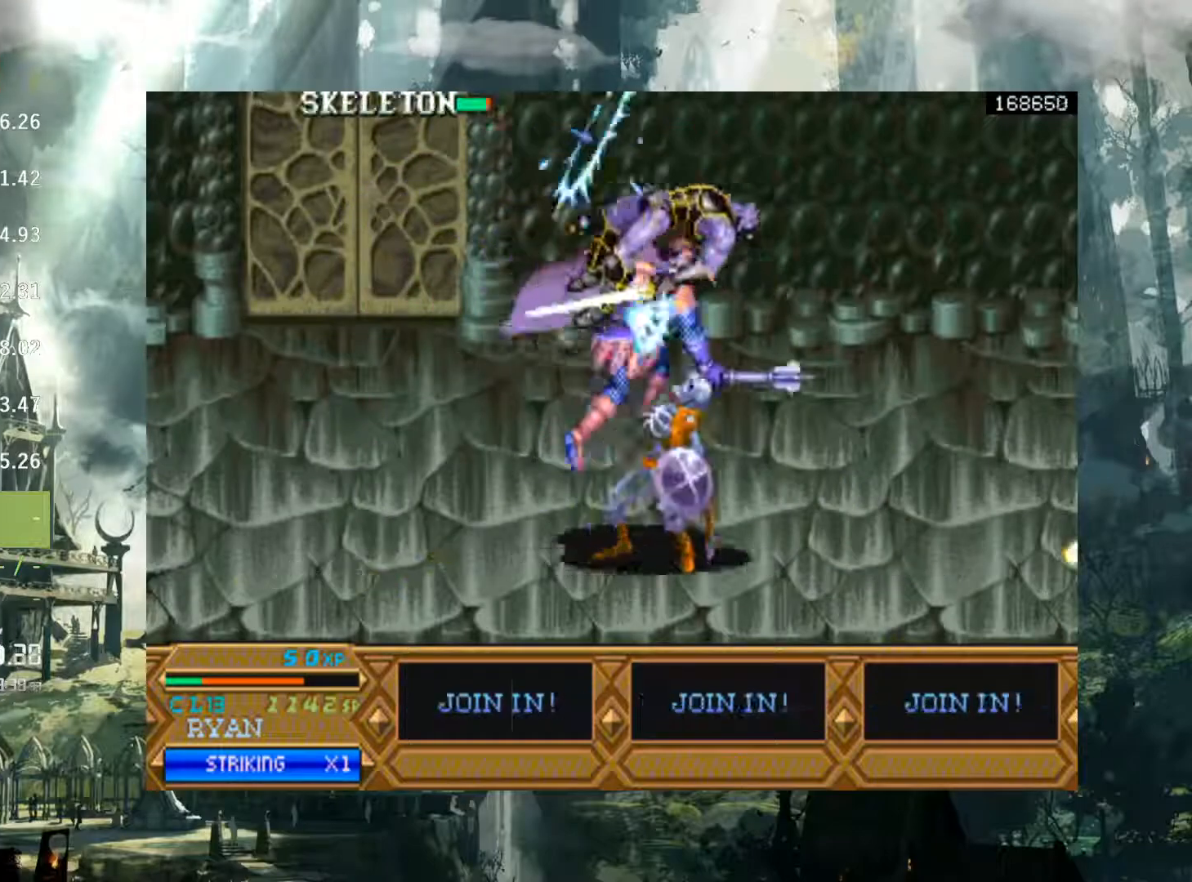
{"buttons": ["X", "DPAD_RIGHT"], "events": [[50, "X", "up"], [200, "X", "down"], [300, "X", "up"], [417, "X", "down"]]}
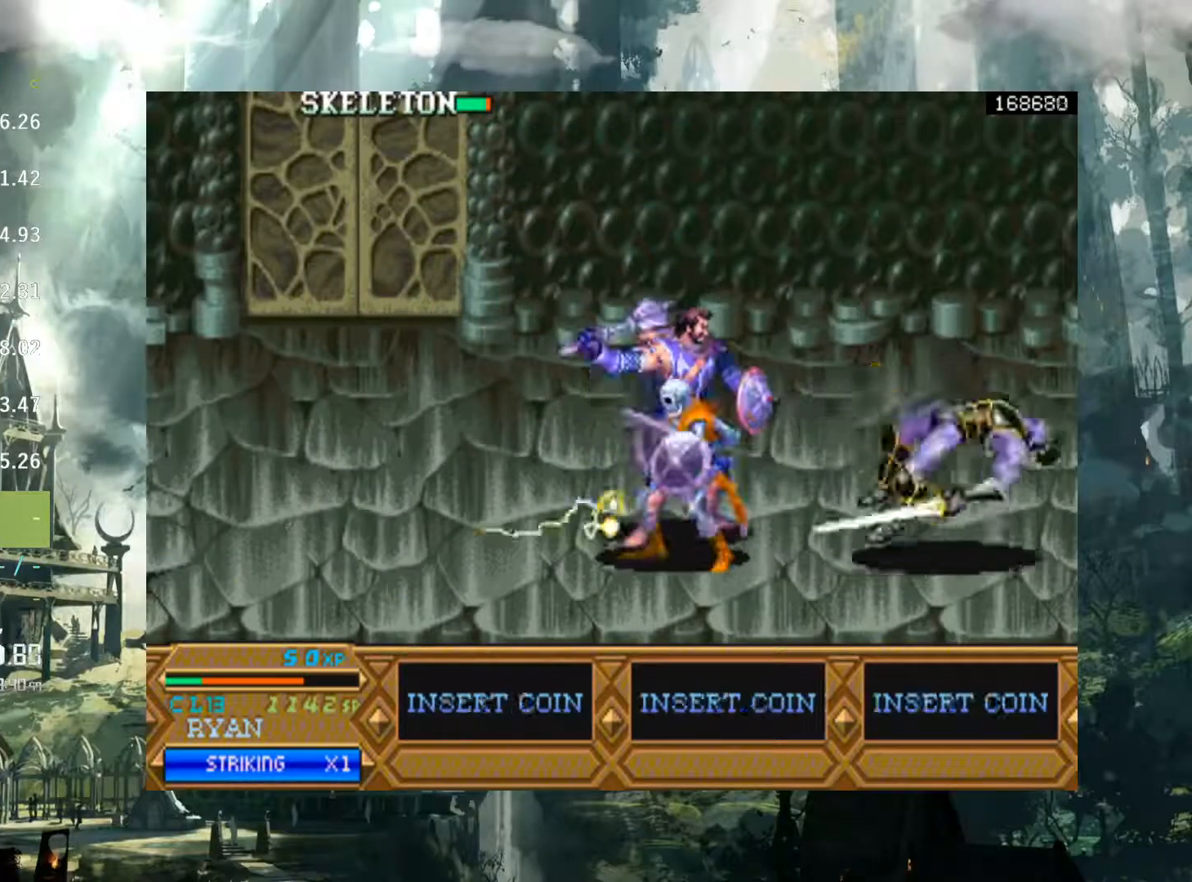
{"buttons": ["X", "DPAD_RIGHT"], "events": [[17, "X", "up"], [100, "X", "down"], [183, "X", "up"], [300, "X", "down"], [350, "X", "up"], [483, "X", "down"]]}
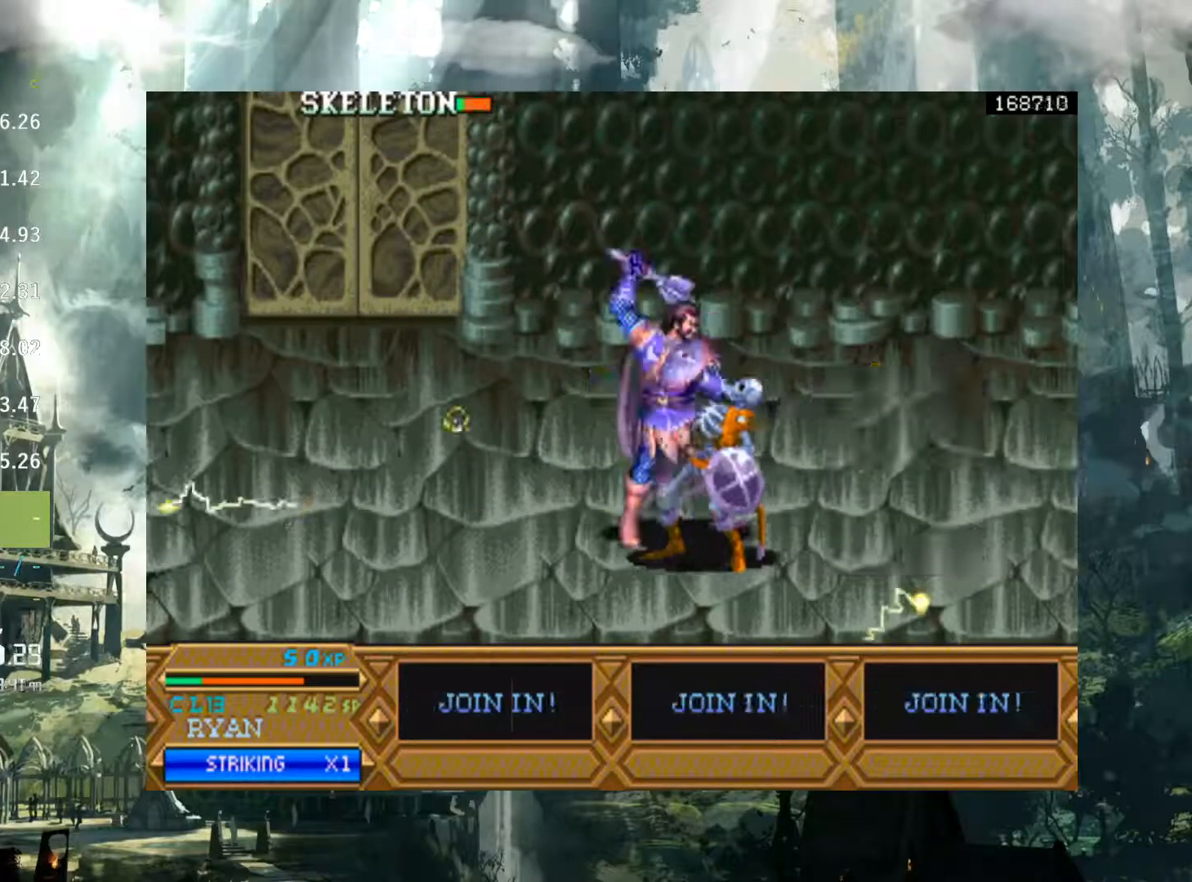
{"buttons": ["DPAD_RIGHT"], "events": [[50, "X", "up"], [150, "X", "down"], [233, "X", "up"], [350, "X", "down"], [417, "X", "up"]]}
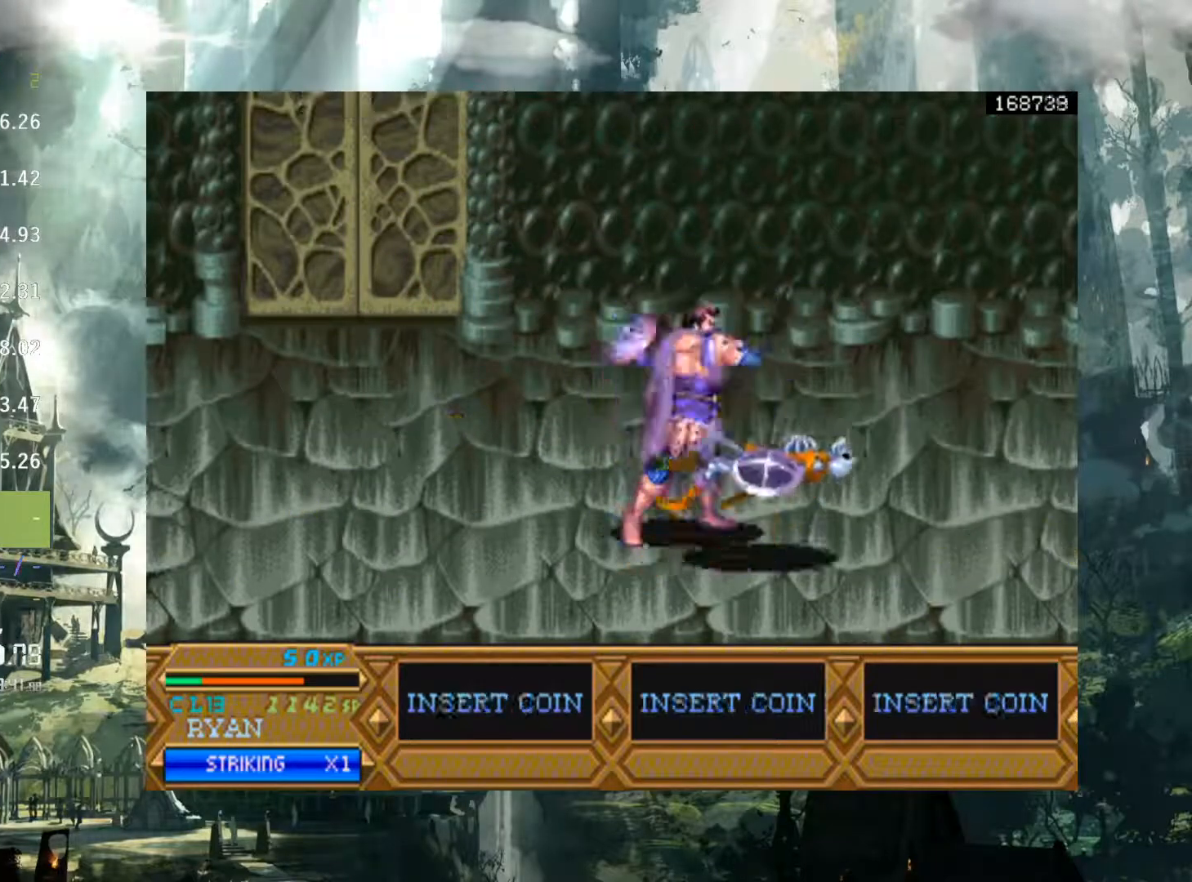
{"buttons": ["DPAD_RIGHT"], "events": [[17, "X", "down"], [67, "X", "up"], [200, "X", "down"], [267, "X", "up"]]}
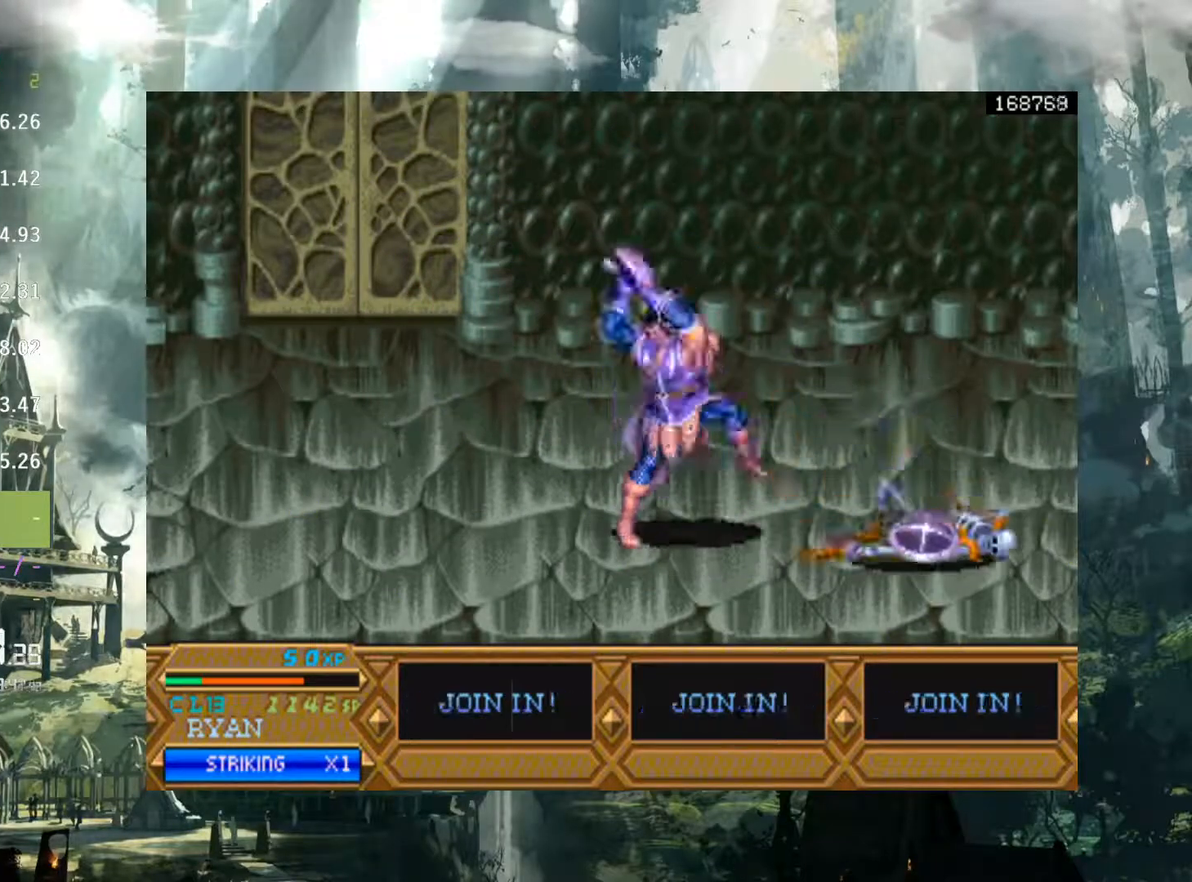
{"buttons": ["DPAD_RIGHT"], "events": [[17, "DPAD_RIGHT", "up"], [167, "DPAD_RIGHT", "down"], [400, "A", "down"], [483, "A", "up"]]}
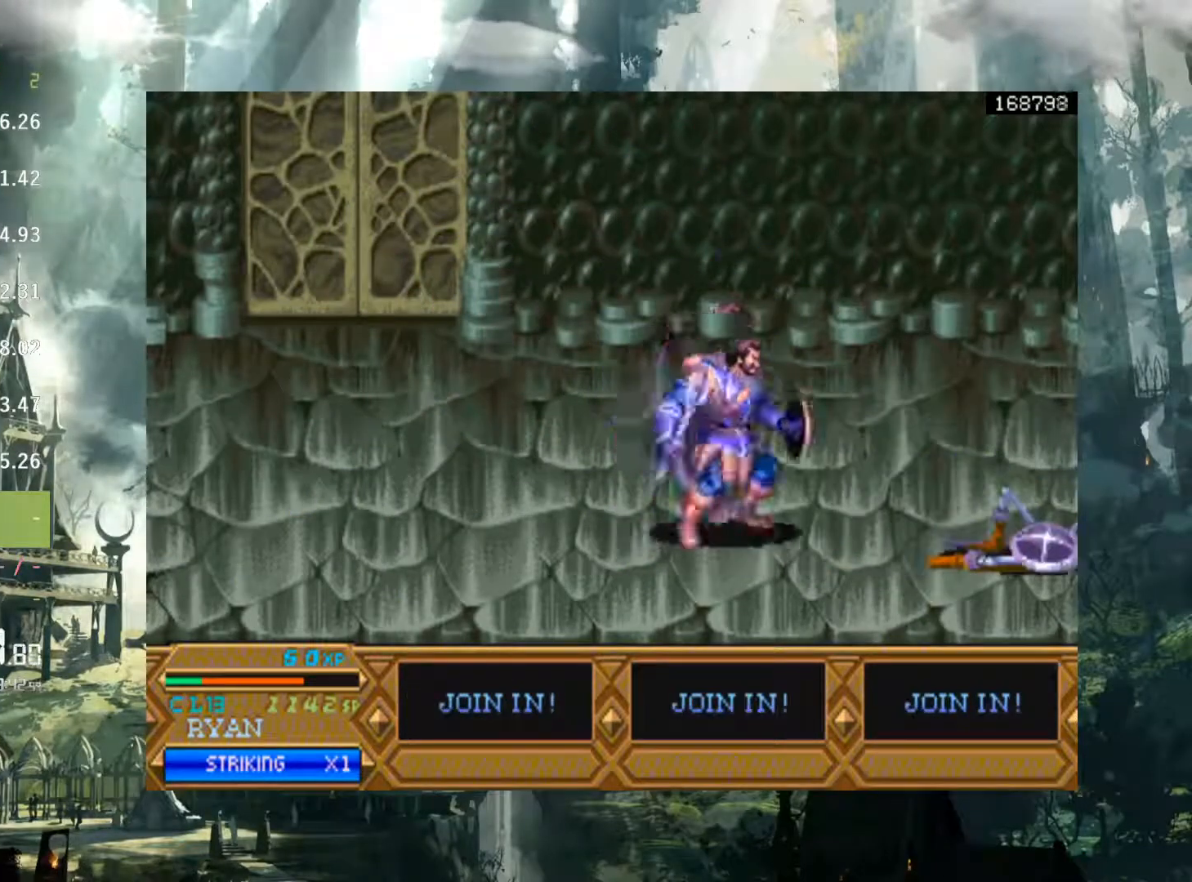
{"buttons": ["DPAD_RIGHT"], "events": []}